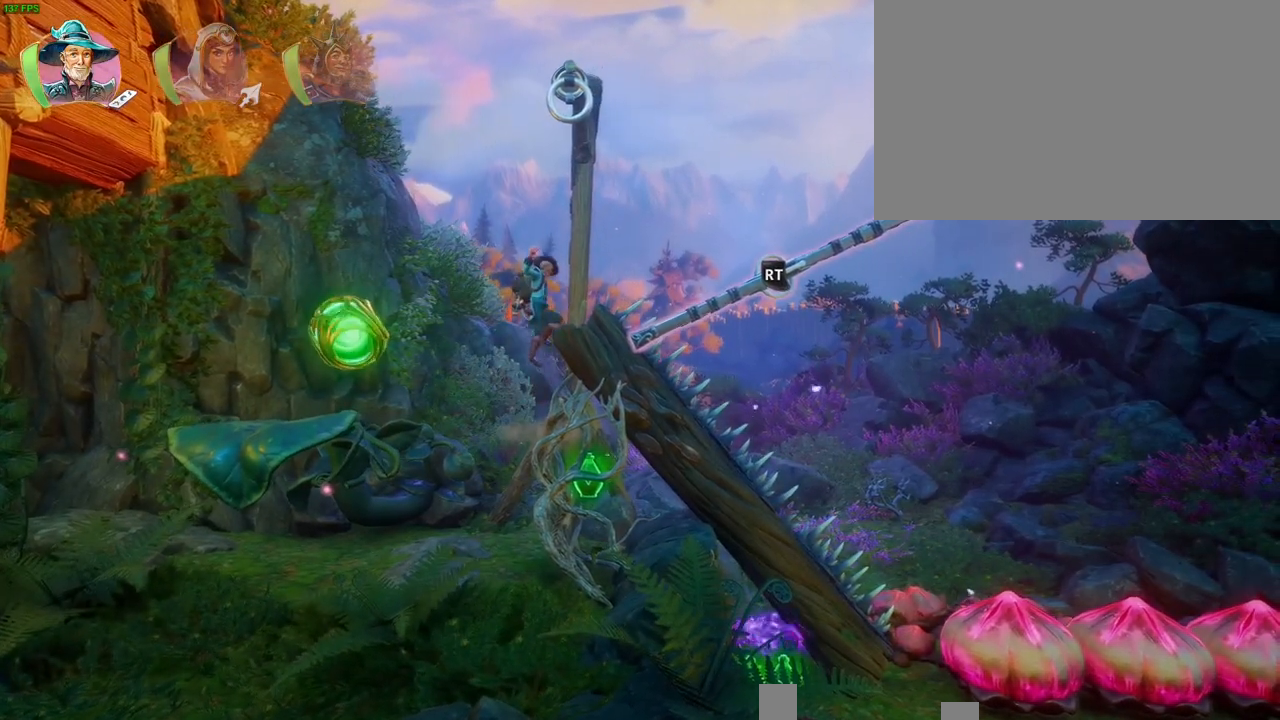
Gameplay with a controller (PlayStation layout); each line is a JSON object with the inputs held at the frame after it. "button_events" lists button changes between this image and that frame as [ms after this image, input, new state], when the widget could be followed in between (sticks are given only as held states). Not read: TOUCHPAD.
{"buttons": [], "left_stick": "up-right", "right_stick": "center", "button_events": [[50, "CROSS", "up"], [133, "CROSS", "down"], [367, "CROSS", "up"], [400, "R1", "down"], [483, "R1", "up"]]}
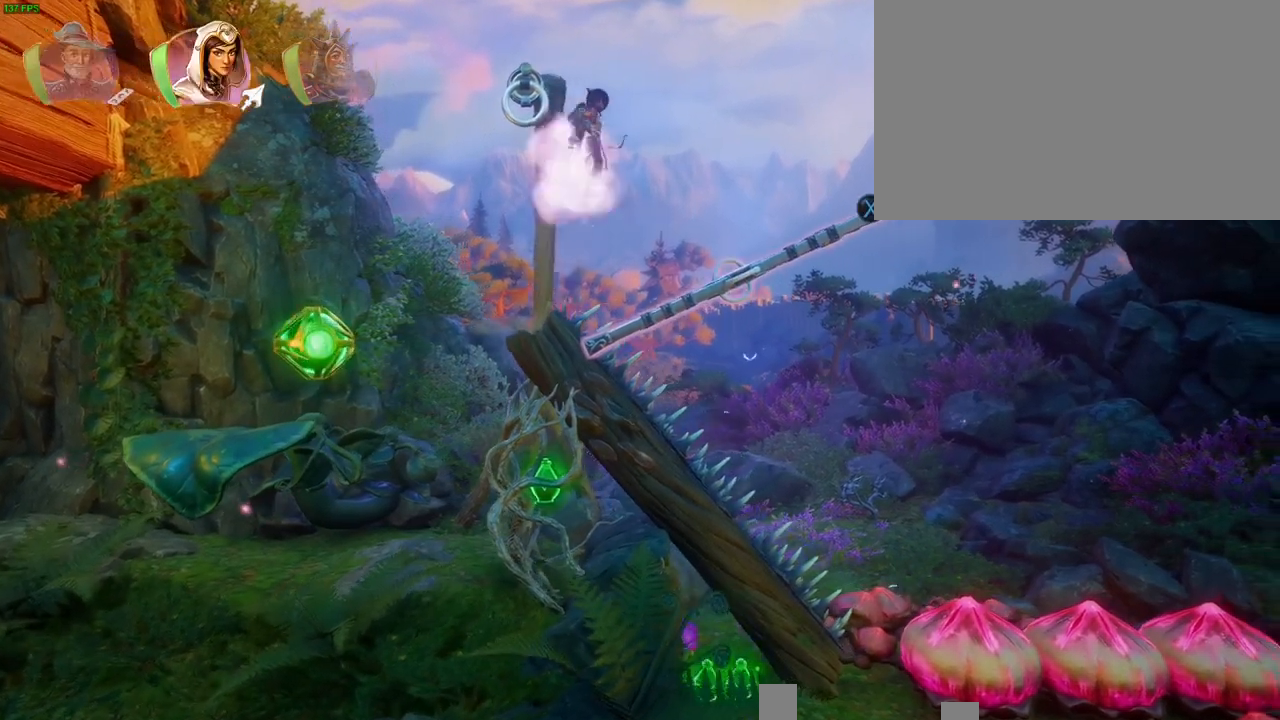
{"buttons": [], "left_stick": "up-right", "right_stick": "center", "button_events": [[167, "R1", "down"], [283, "R1", "up"]]}
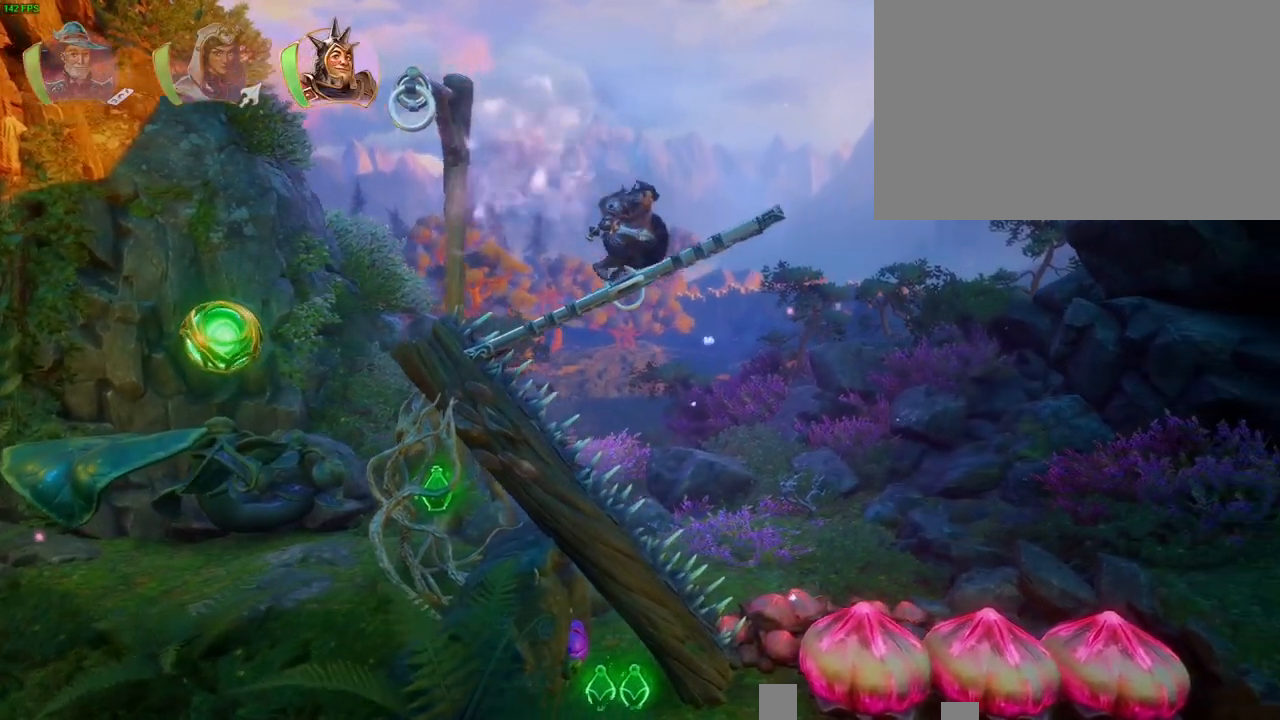
{"buttons": ["CROSS"], "left_stick": "up-right", "right_stick": "center", "button_events": [[67, "TRIANGLE", "down"], [167, "TRIANGLE", "up"], [333, "CROSS", "down"]]}
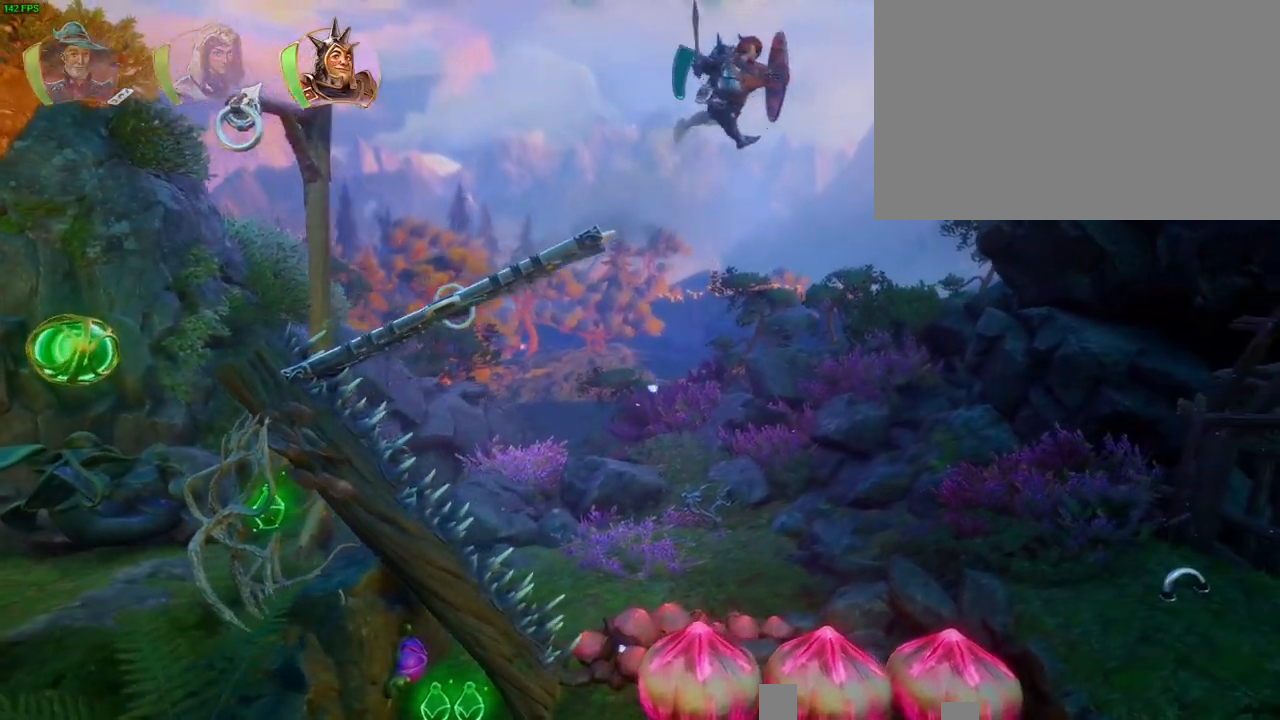
{"buttons": ["CROSS"], "left_stick": "up-right", "right_stick": "center", "button_events": [[117, "CROSS", "up"], [133, "R1", "down"], [200, "TRIANGLE", "down"], [283, "R1", "up"], [283, "TRIANGLE", "up"], [350, "CROSS", "down"], [450, "CROSS", "up"], [500, "CROSS", "down"]]}
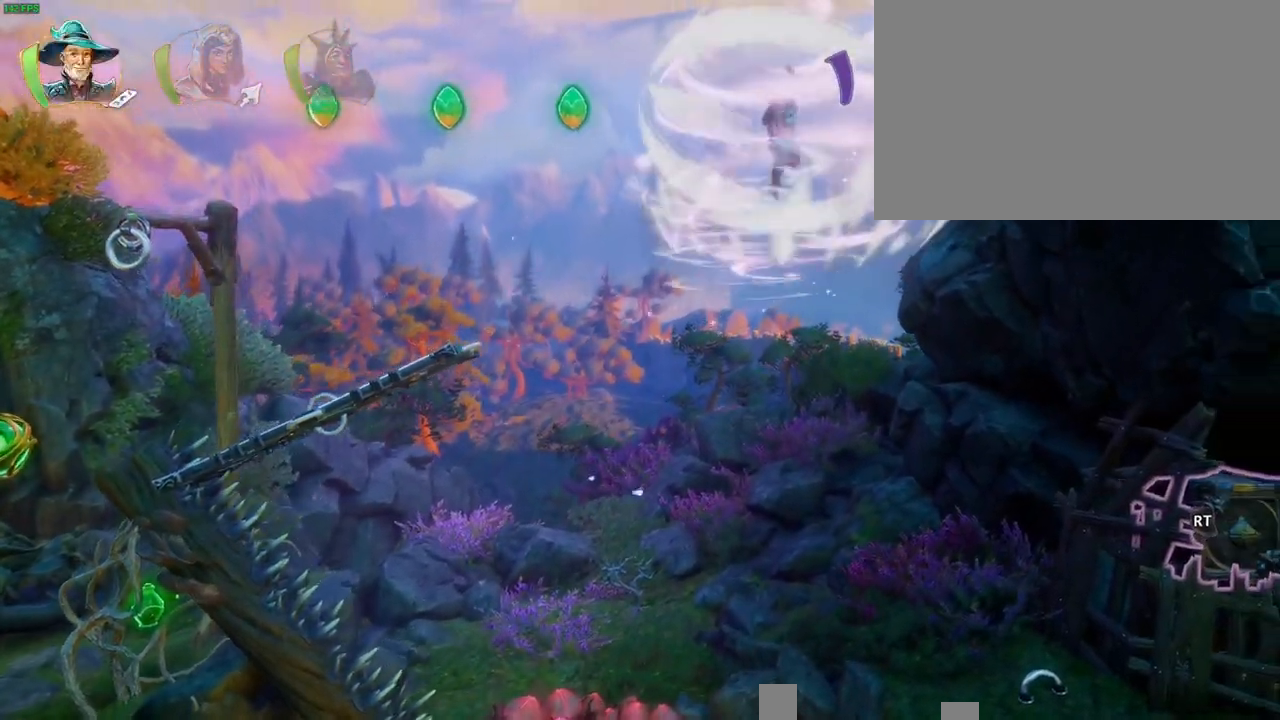
{"buttons": ["CROSS"], "left_stick": "up-right", "right_stick": "center", "button_events": [[100, "CROSS", "up"], [167, "CROSS", "down"], [250, "CROSS", "up"], [300, "CROSS", "down"]]}